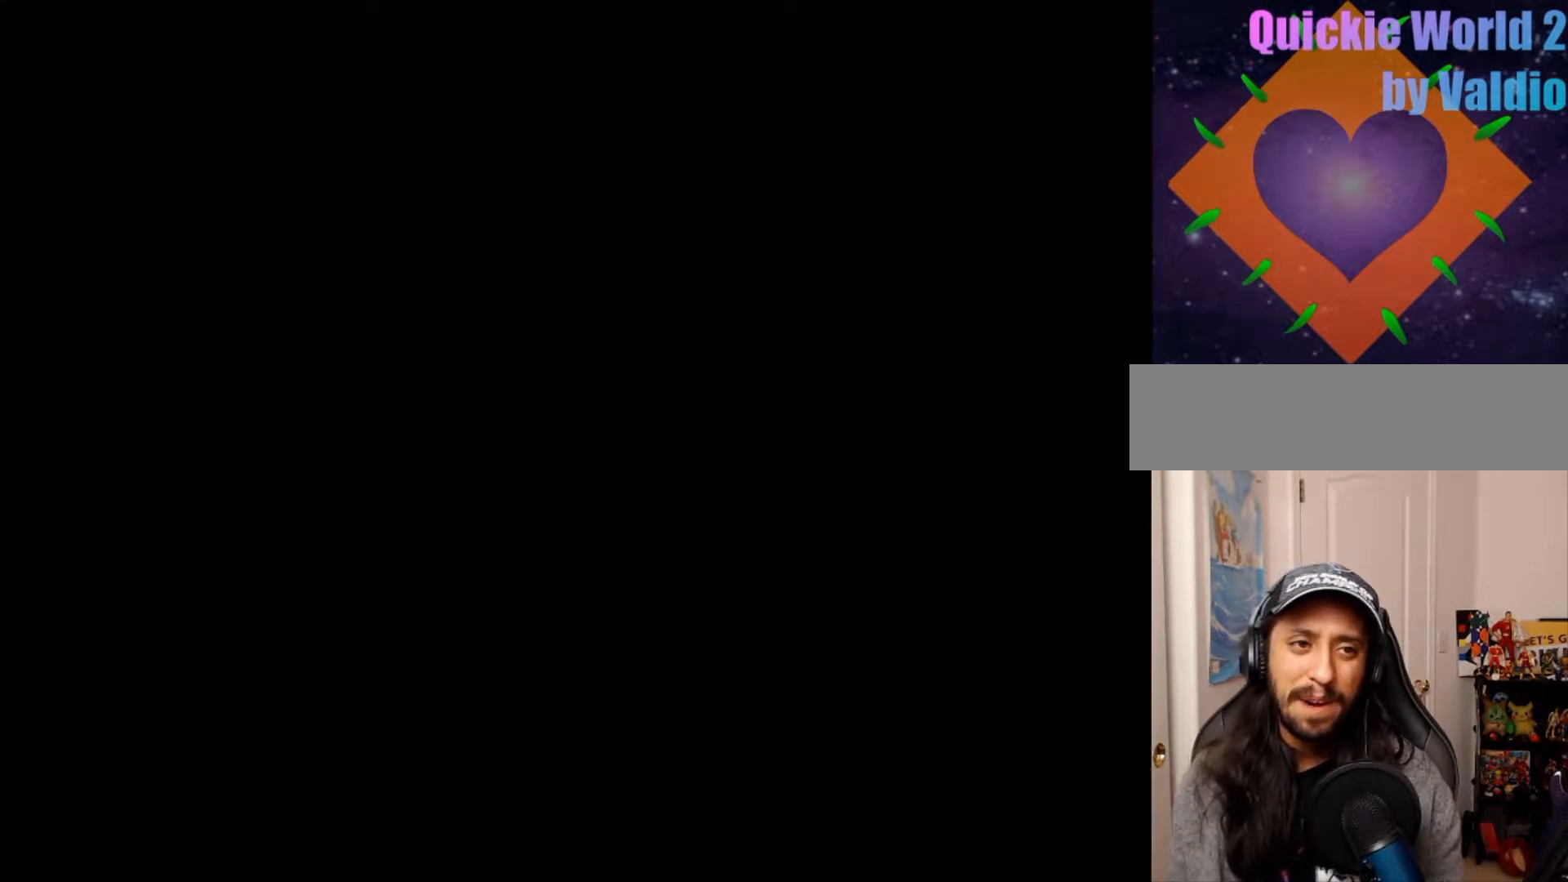
Gameplay with a controller (Nintendo layout); each line is a JSON object with the inputs held at the frame after it. "events" lists button and stick changes between this image and that frame as [ms after this image, input, new state], when the widget could be followed in between. Not read: DPAD_RIGHT L3 R3.
{"buttons": [], "events": []}
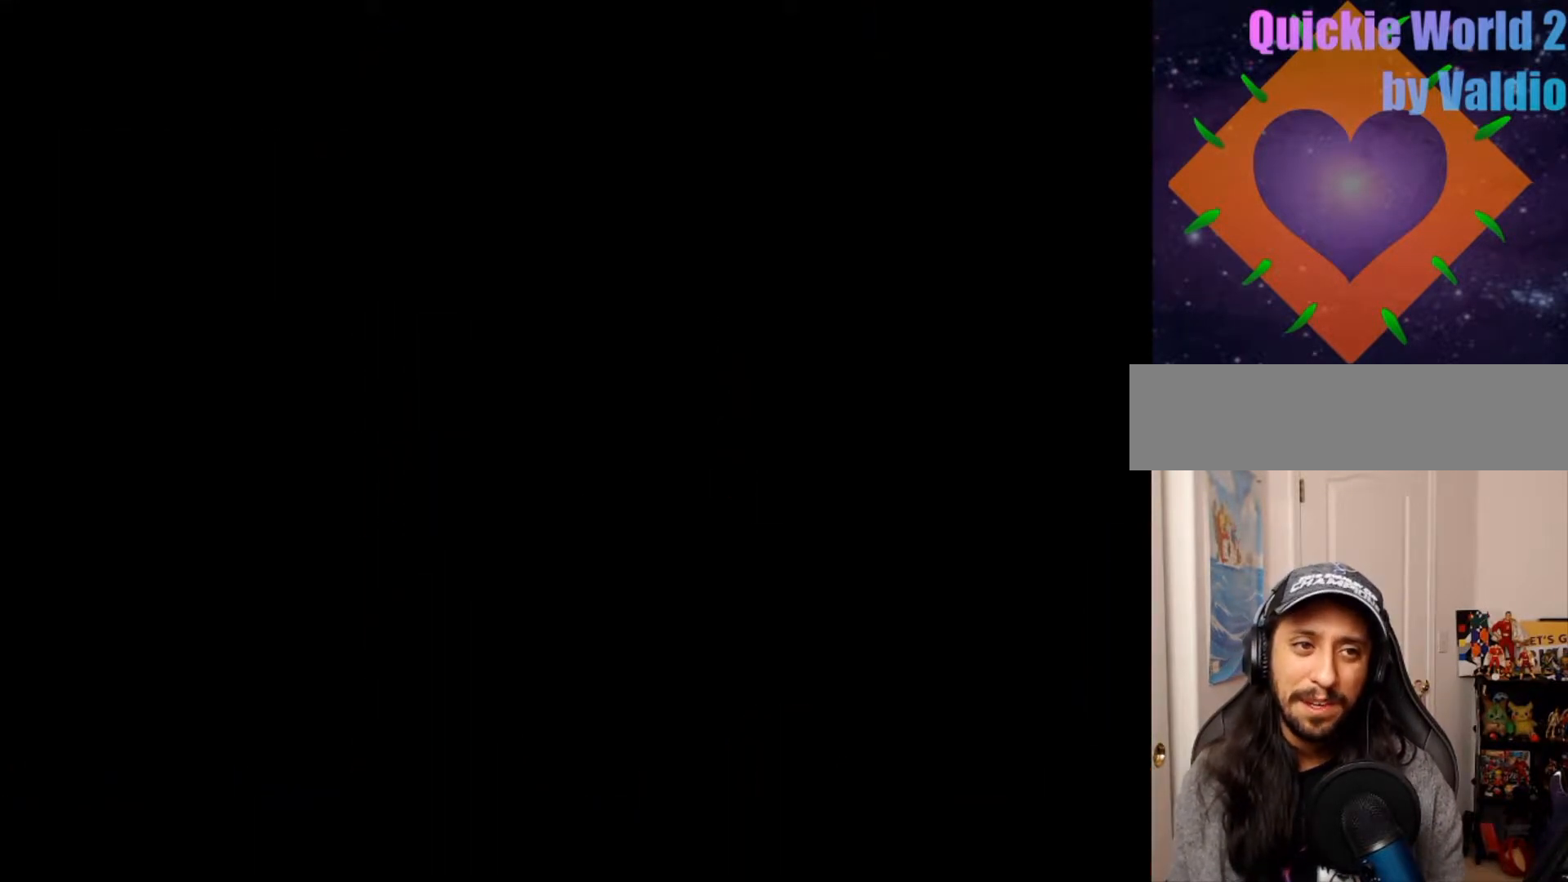
{"buttons": []}
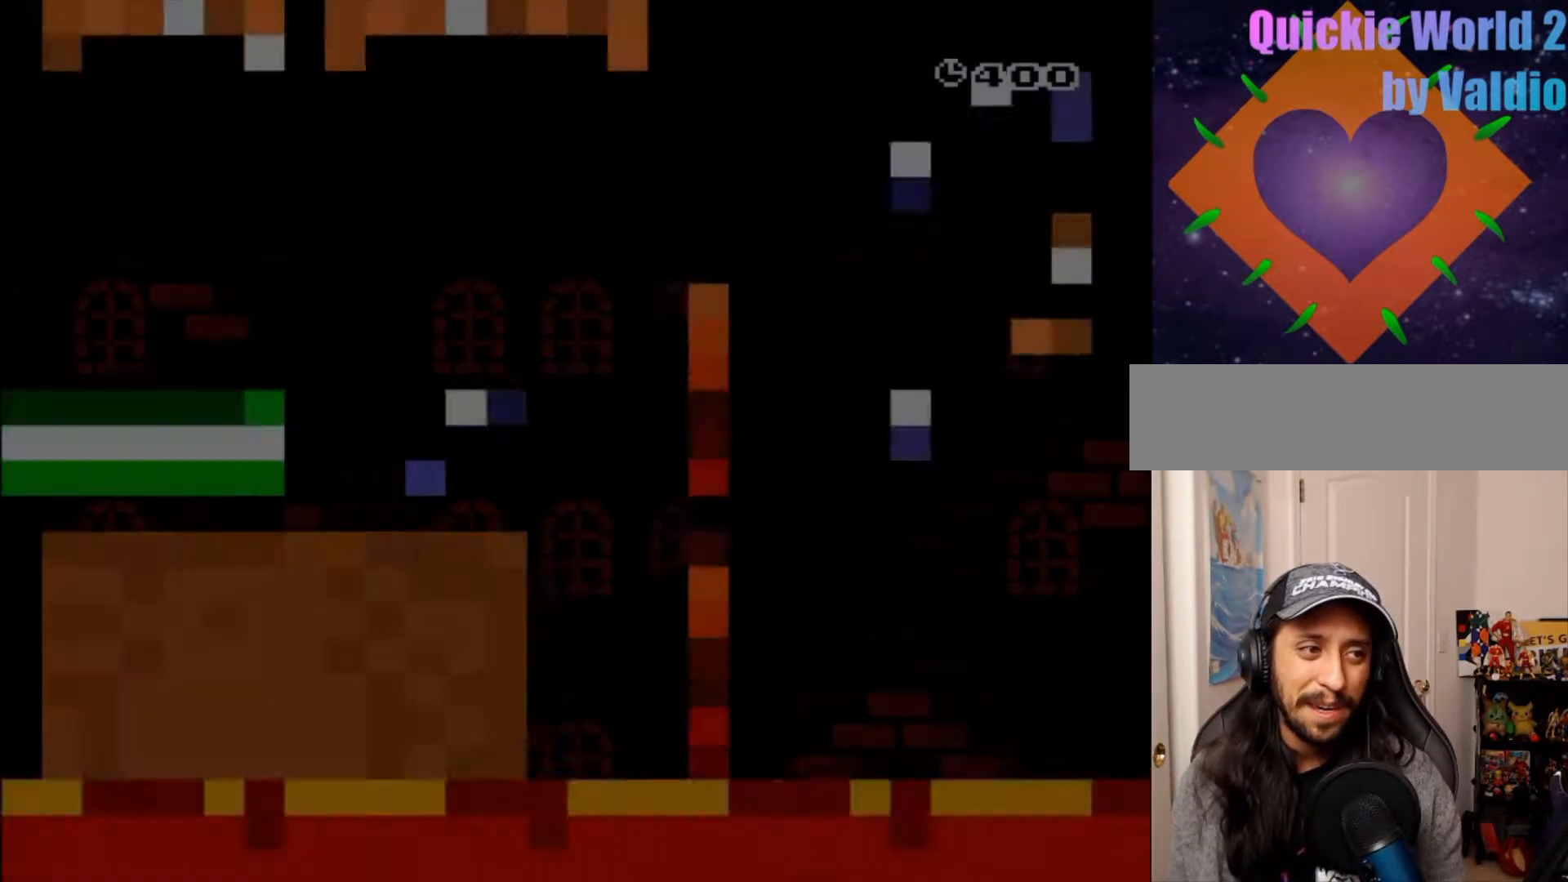
{"buttons": [], "events": [[50, "SELECT", "down"], [100, "SELECT", "up"]]}
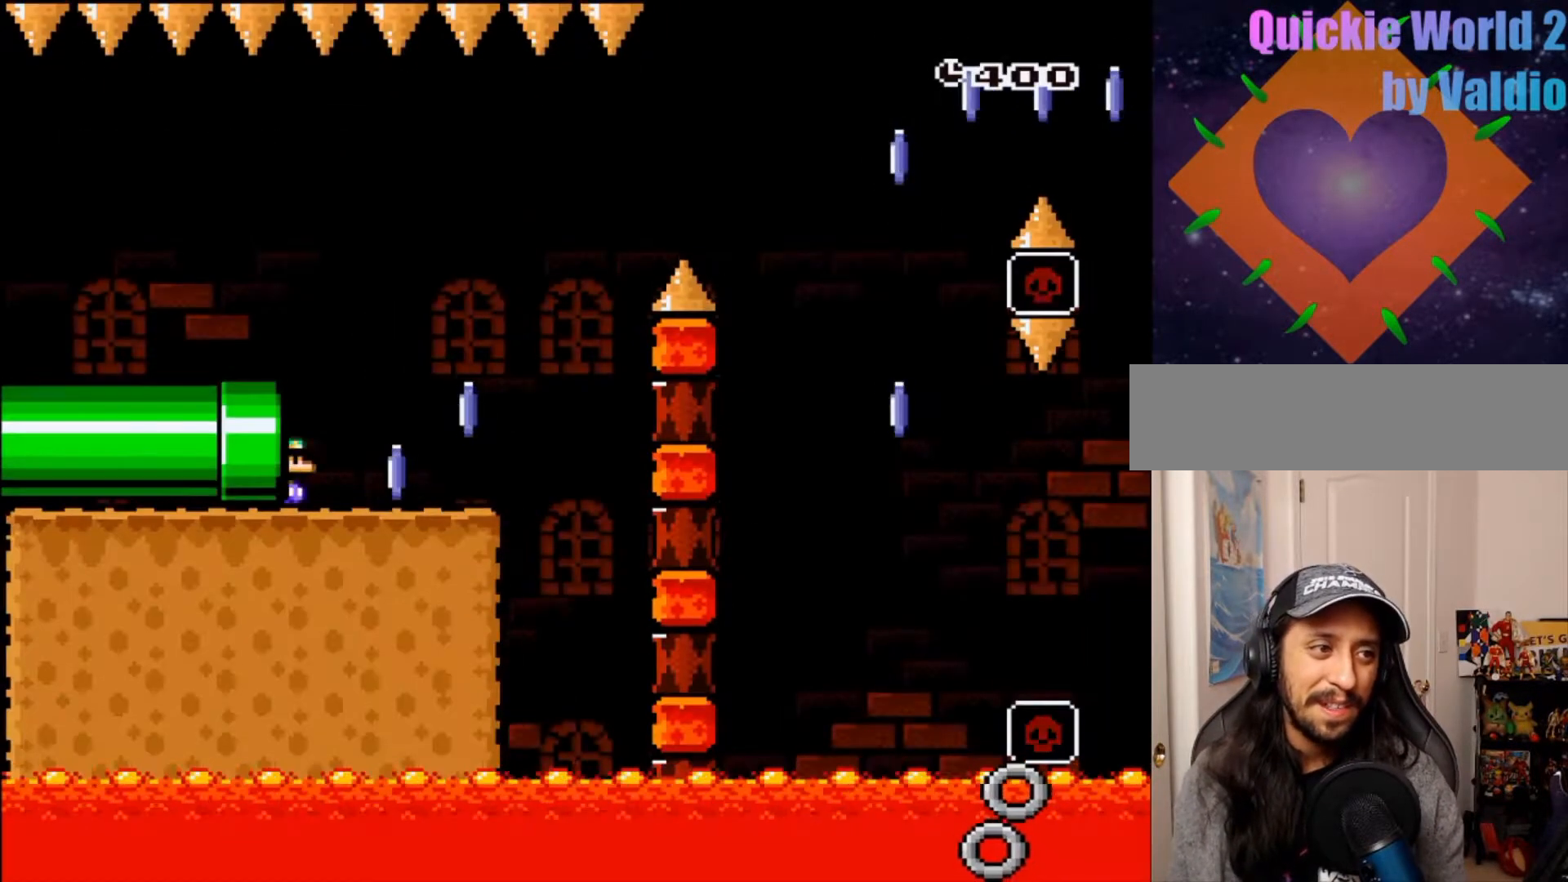
{"buttons": []}
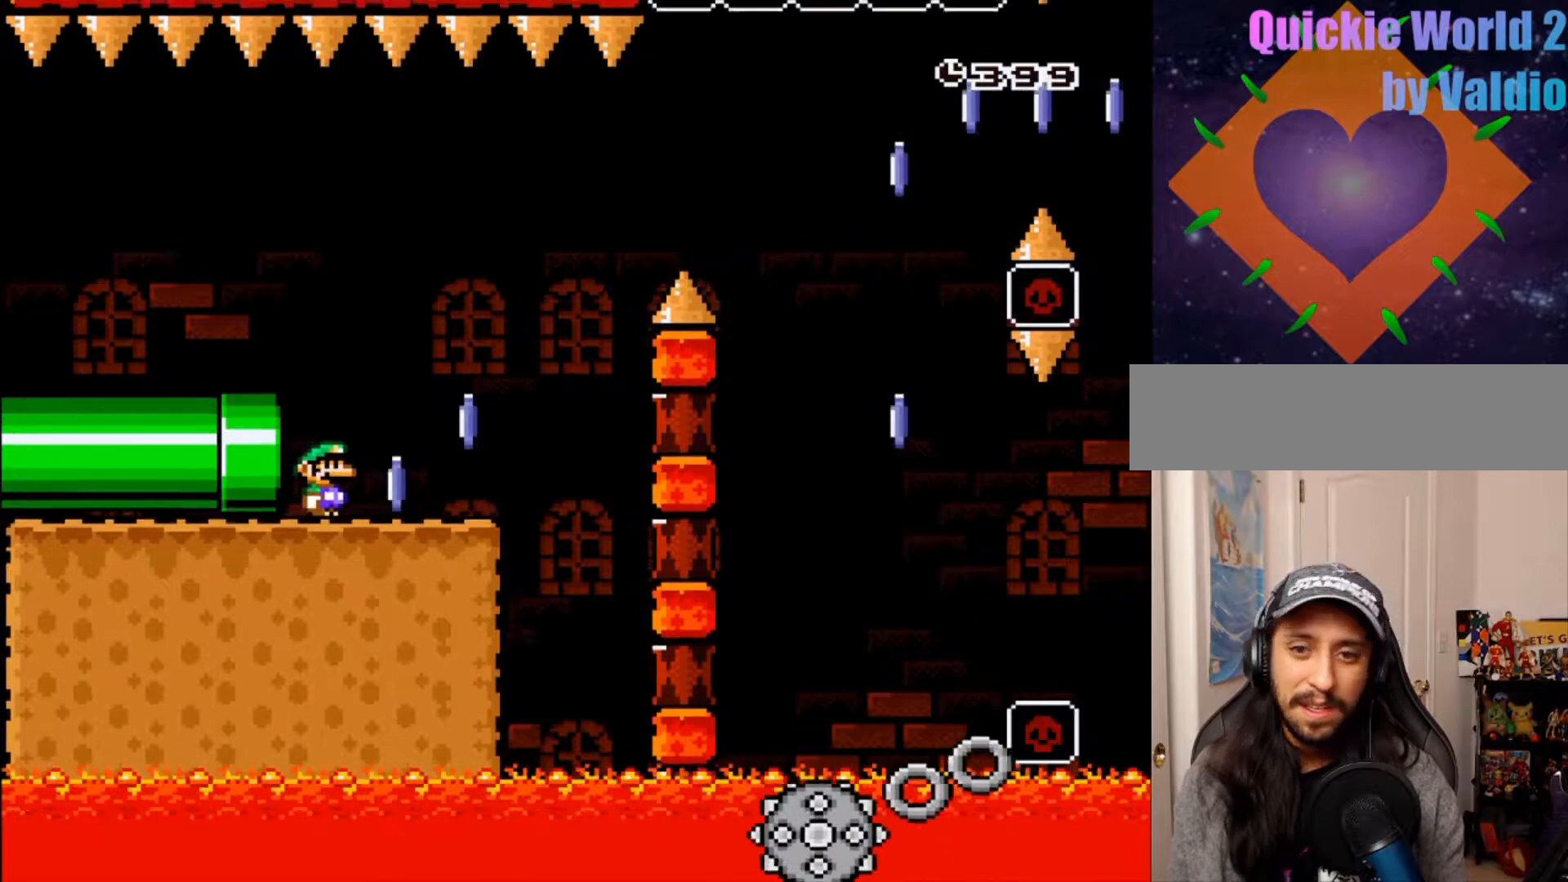
{"buttons": ["A", "X"], "events": [[67, "X", "down"], [433, "A", "down"]]}
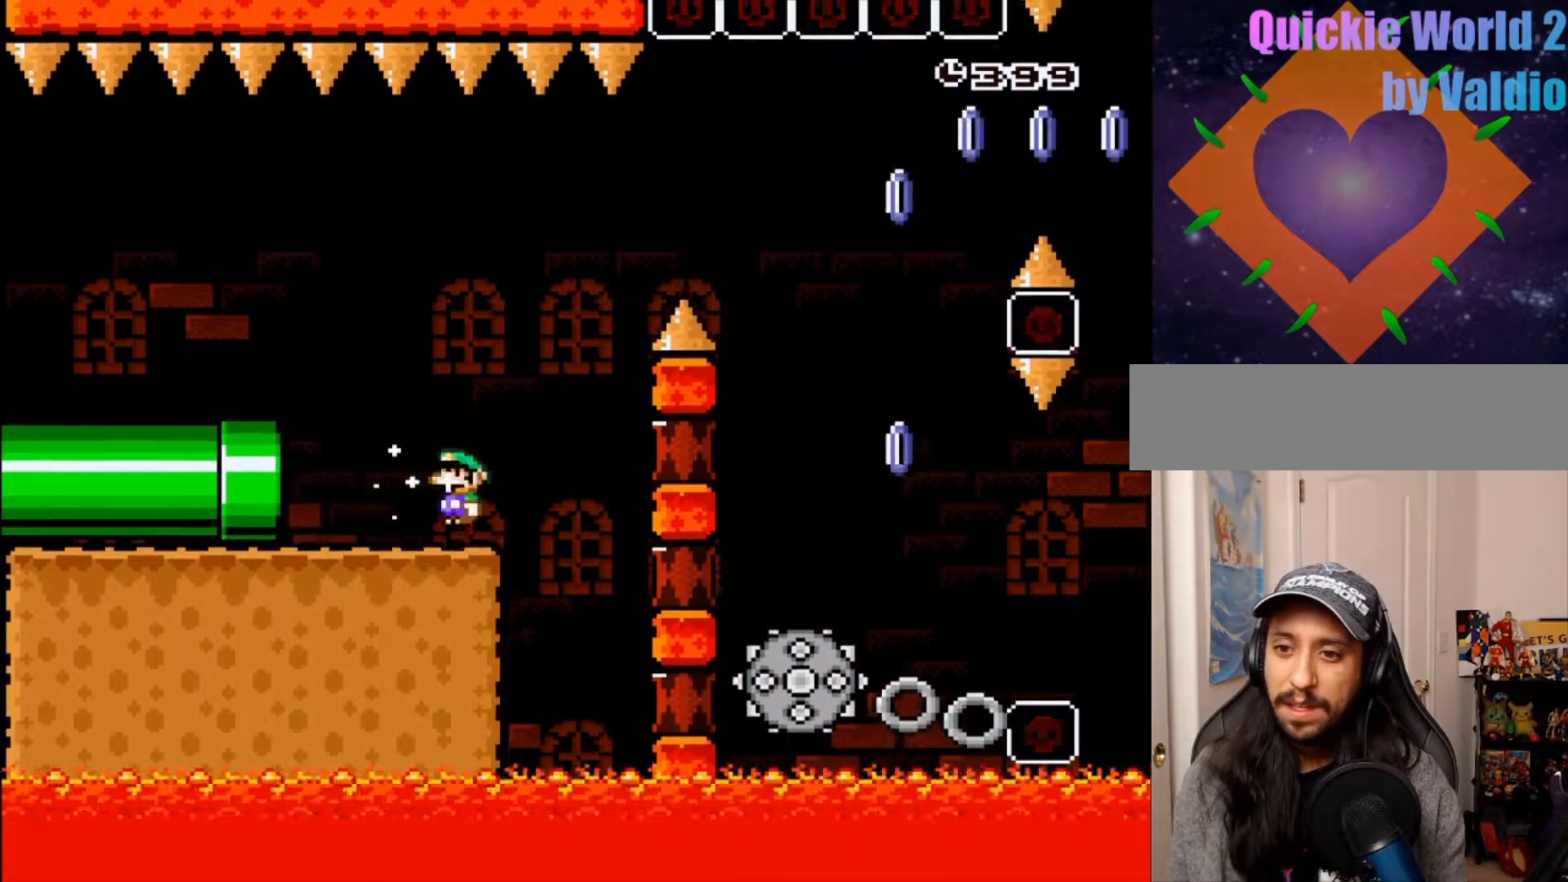
{"buttons": ["A", "X"]}
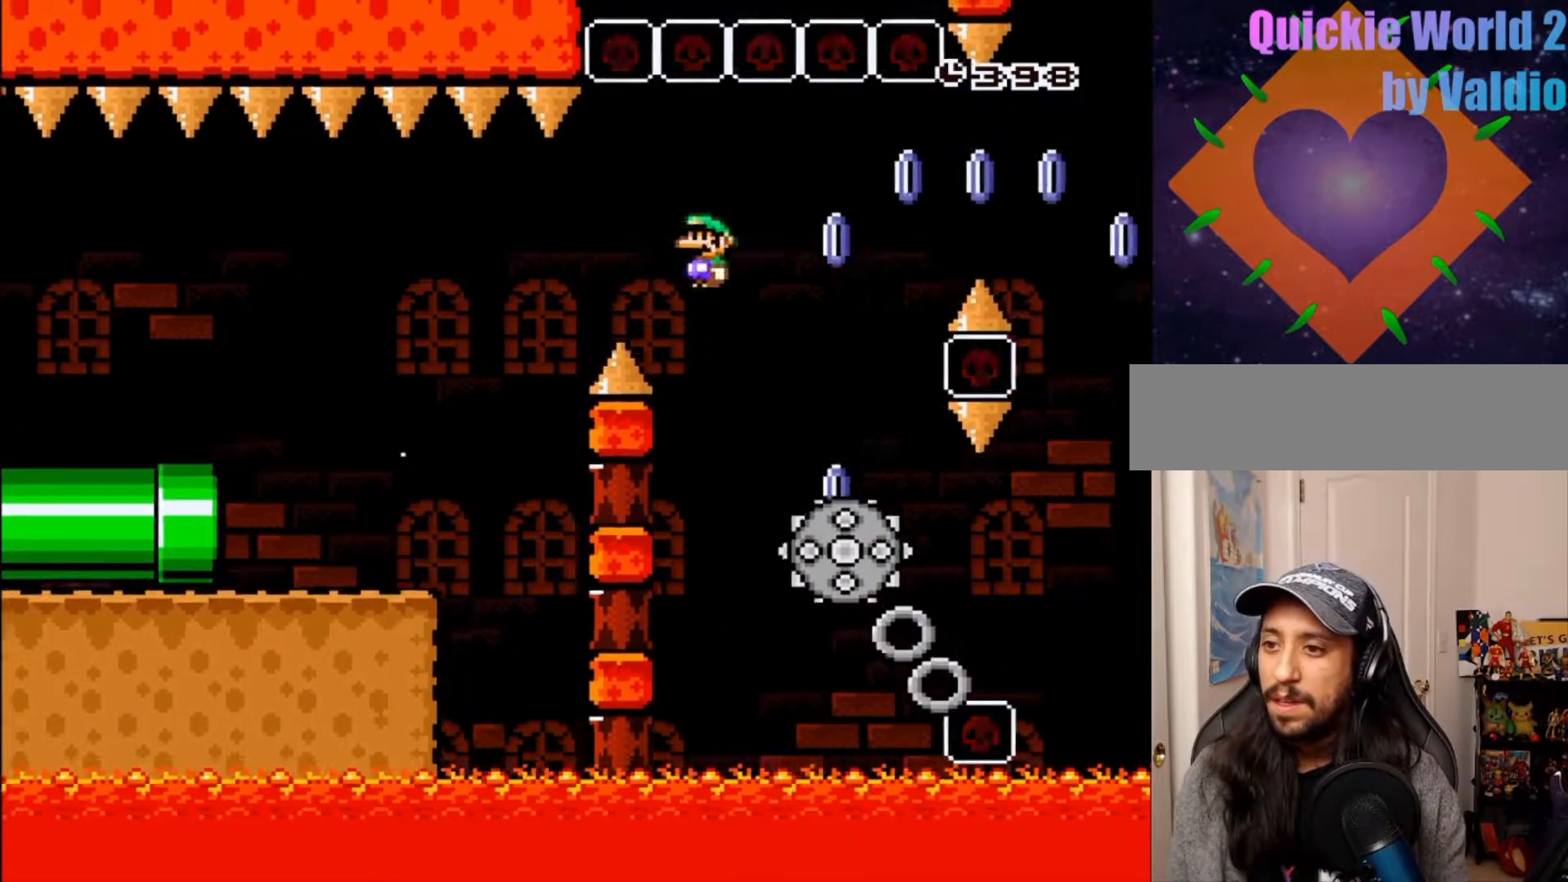
{"buttons": ["A", "X"], "events": [[167, "DPAD_LEFT", "down"], [383, "DPAD_LEFT", "up"]]}
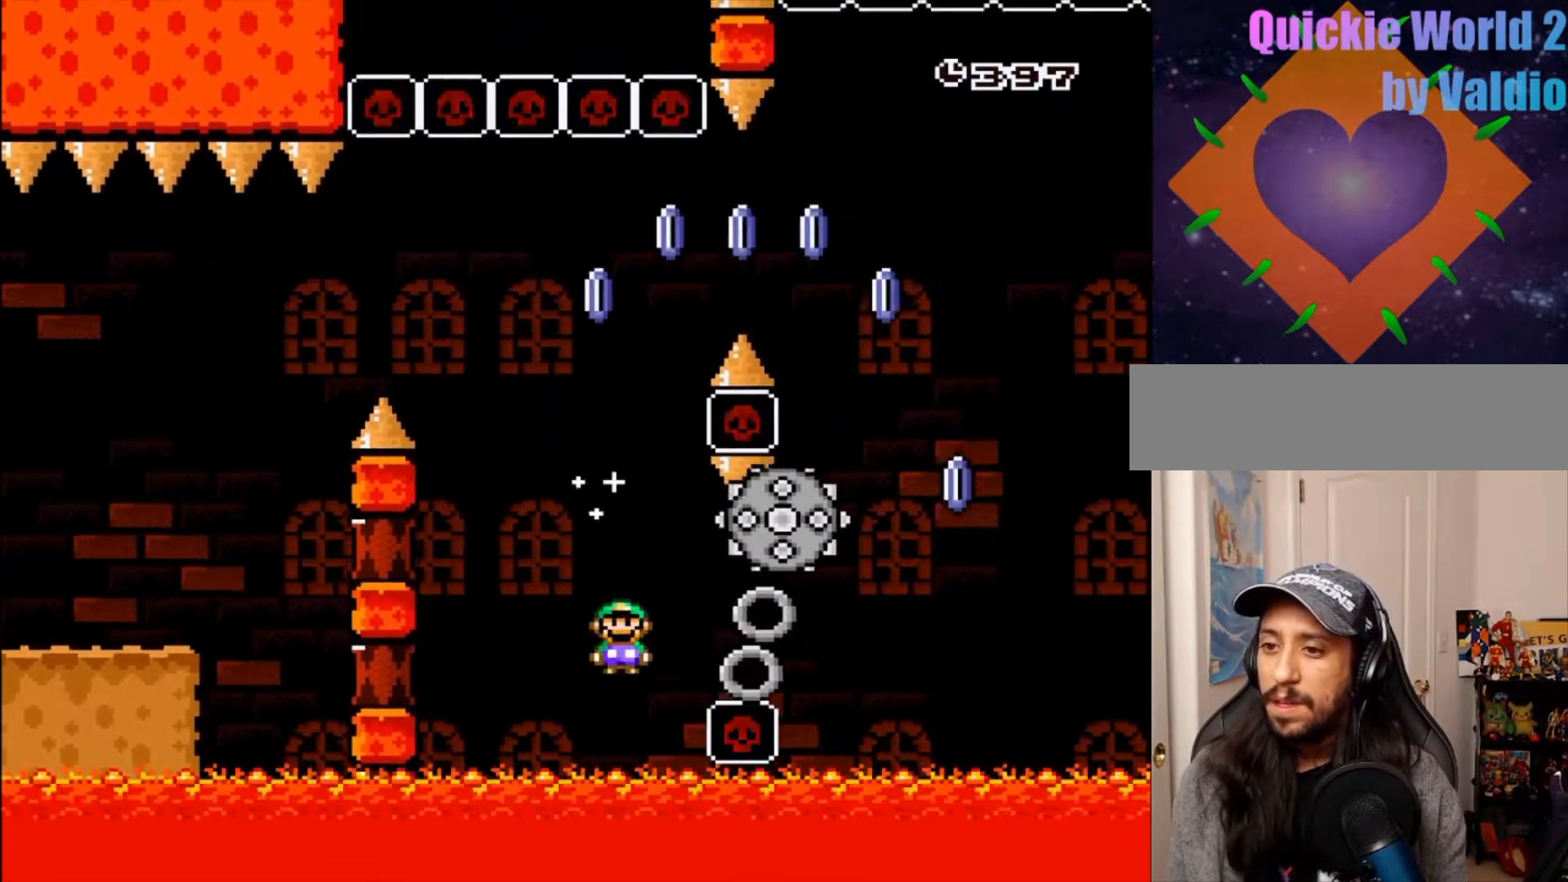
{"buttons": [], "events": [[333, "X", "up"], [383, "A", "up"]]}
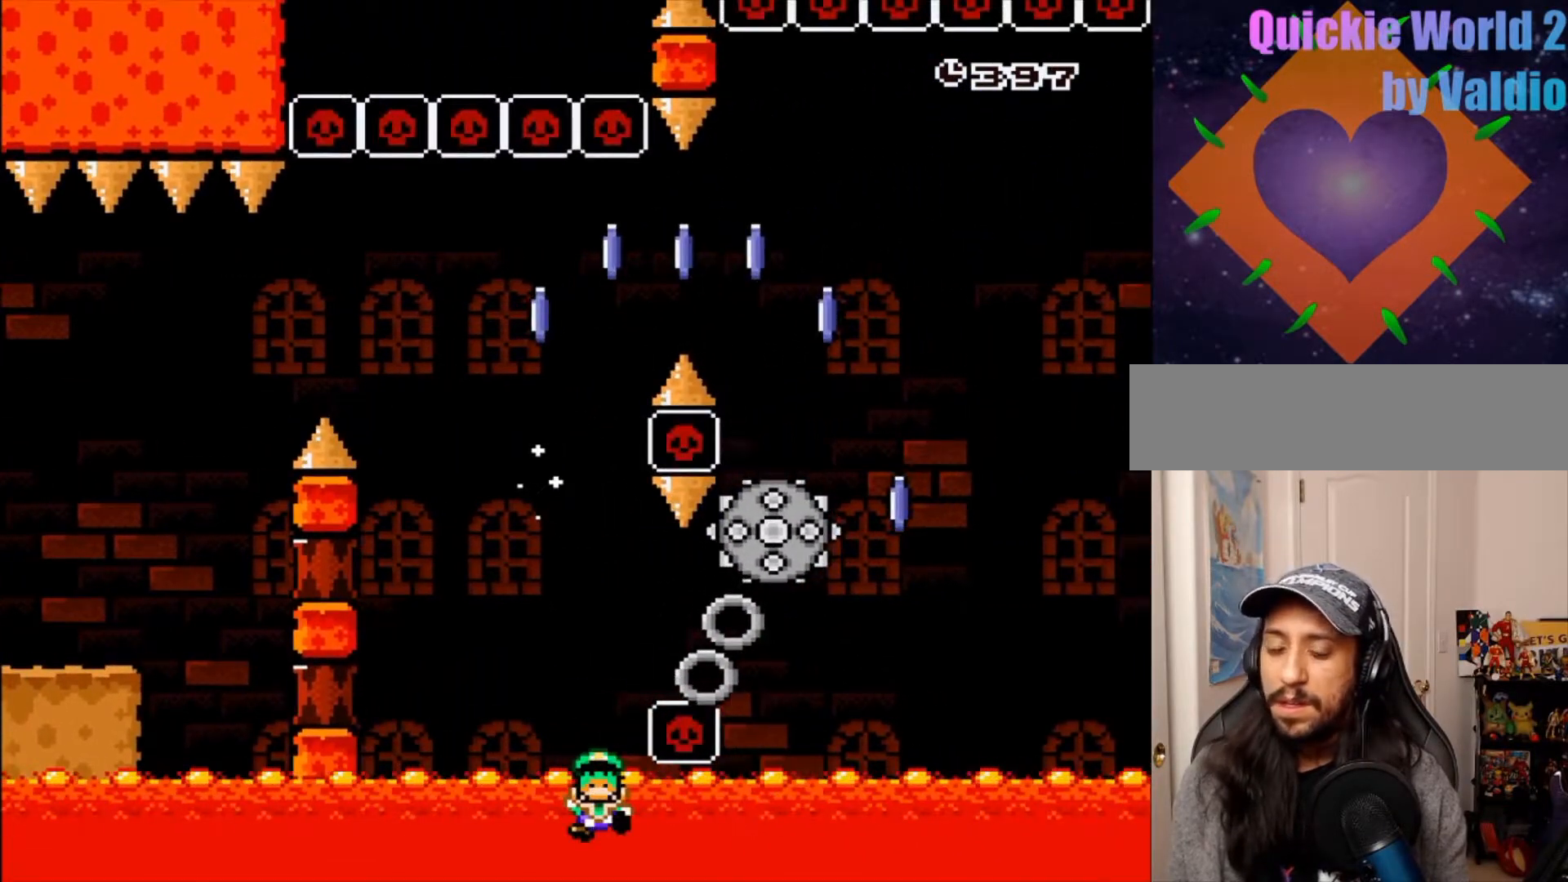
{"buttons": []}
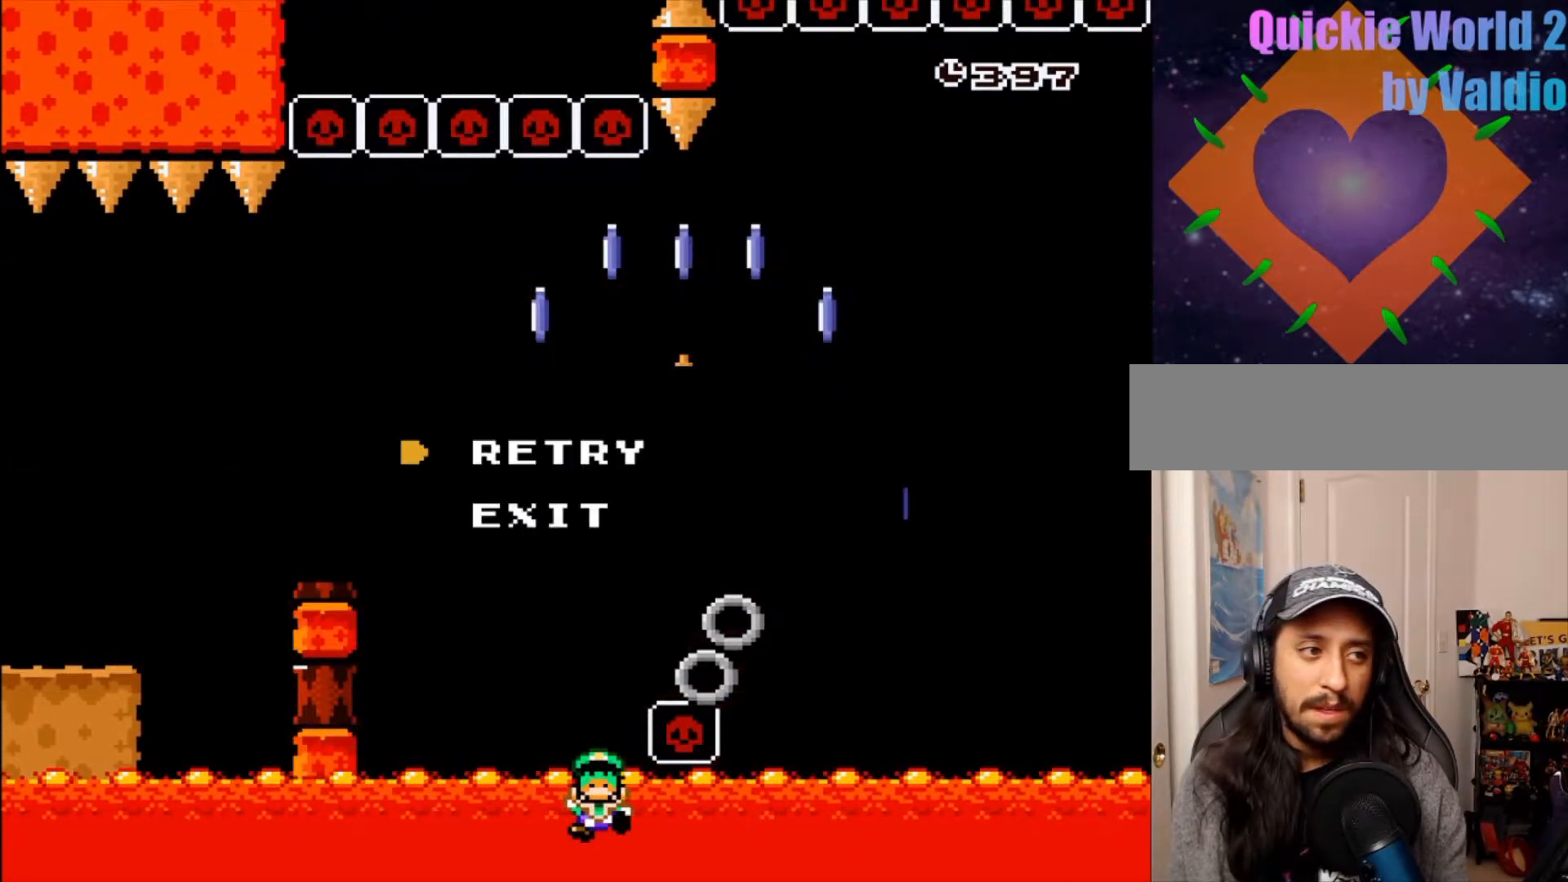
{"buttons": [], "events": [[17, "SELECT", "down"], [83, "SELECT", "up"], [283, "A", "down"], [417, "A", "up"]]}
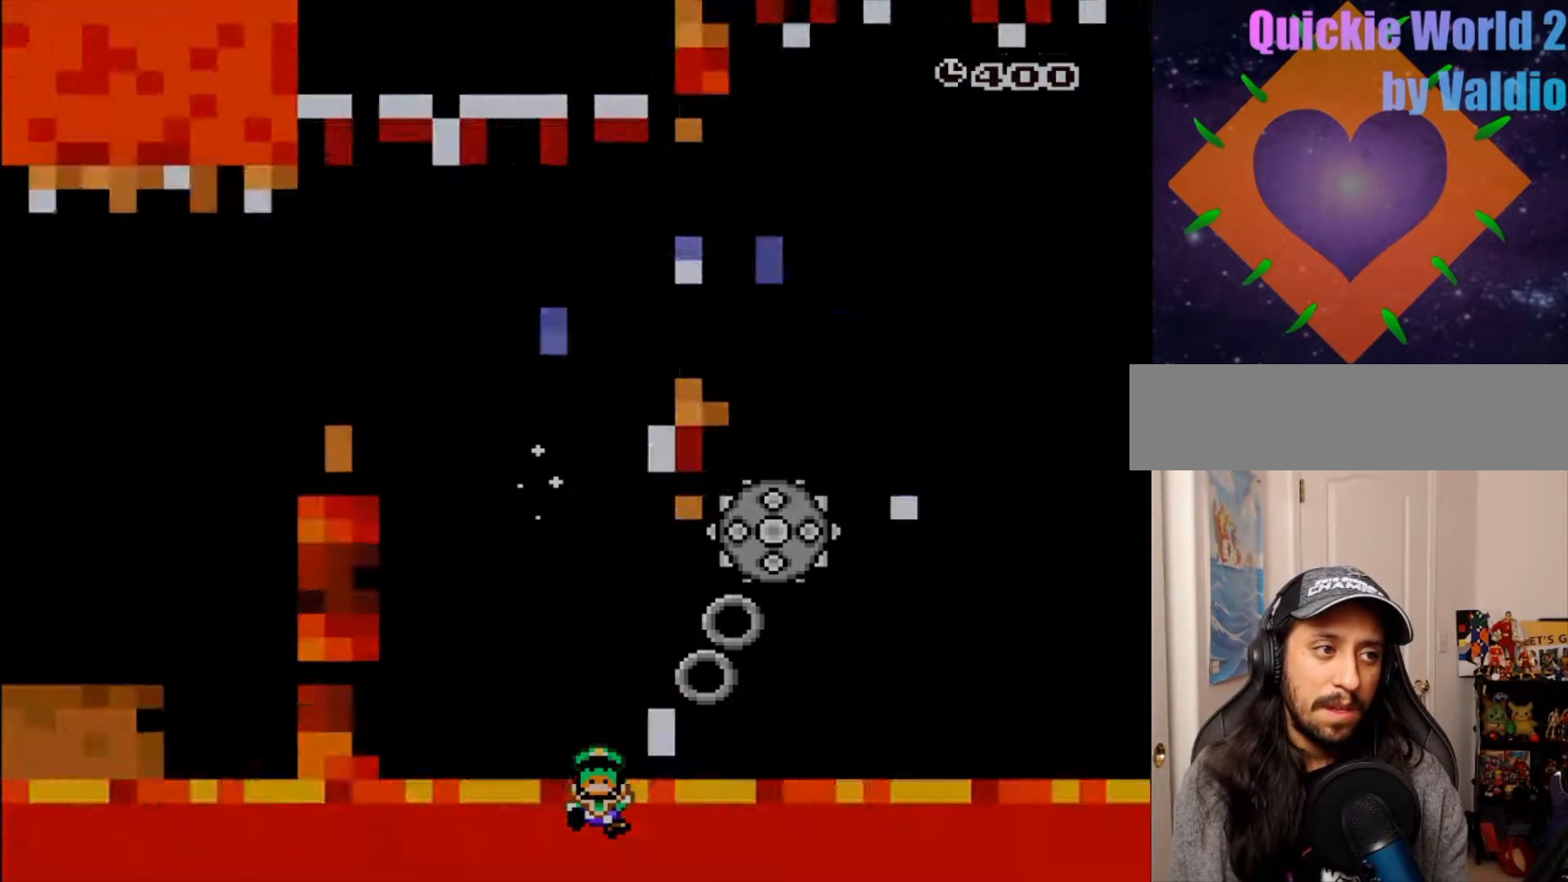
{"buttons": []}
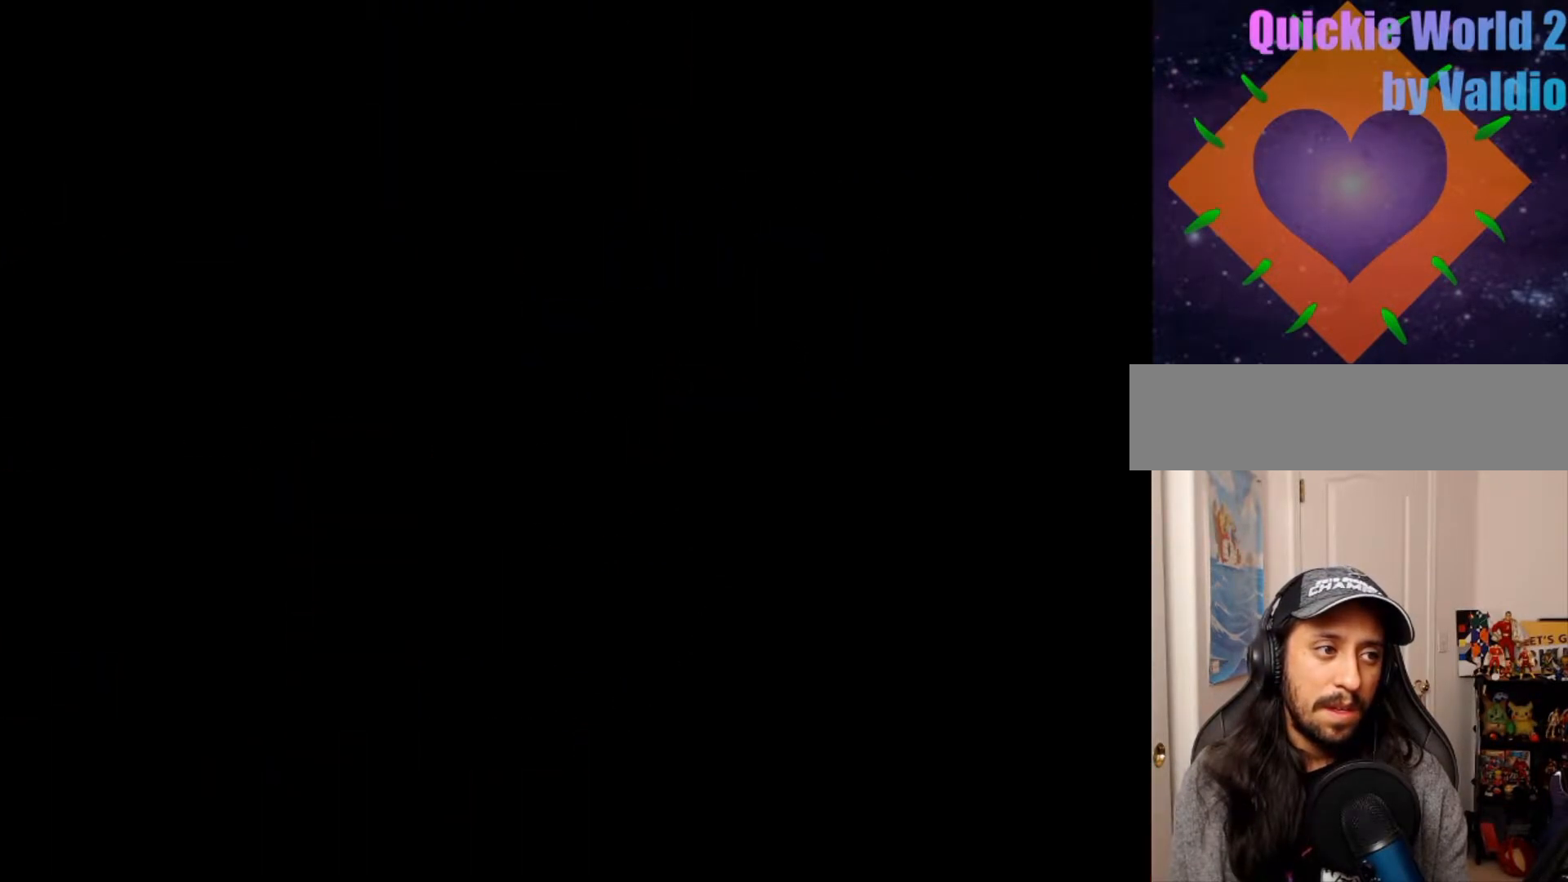
{"buttons": [], "events": []}
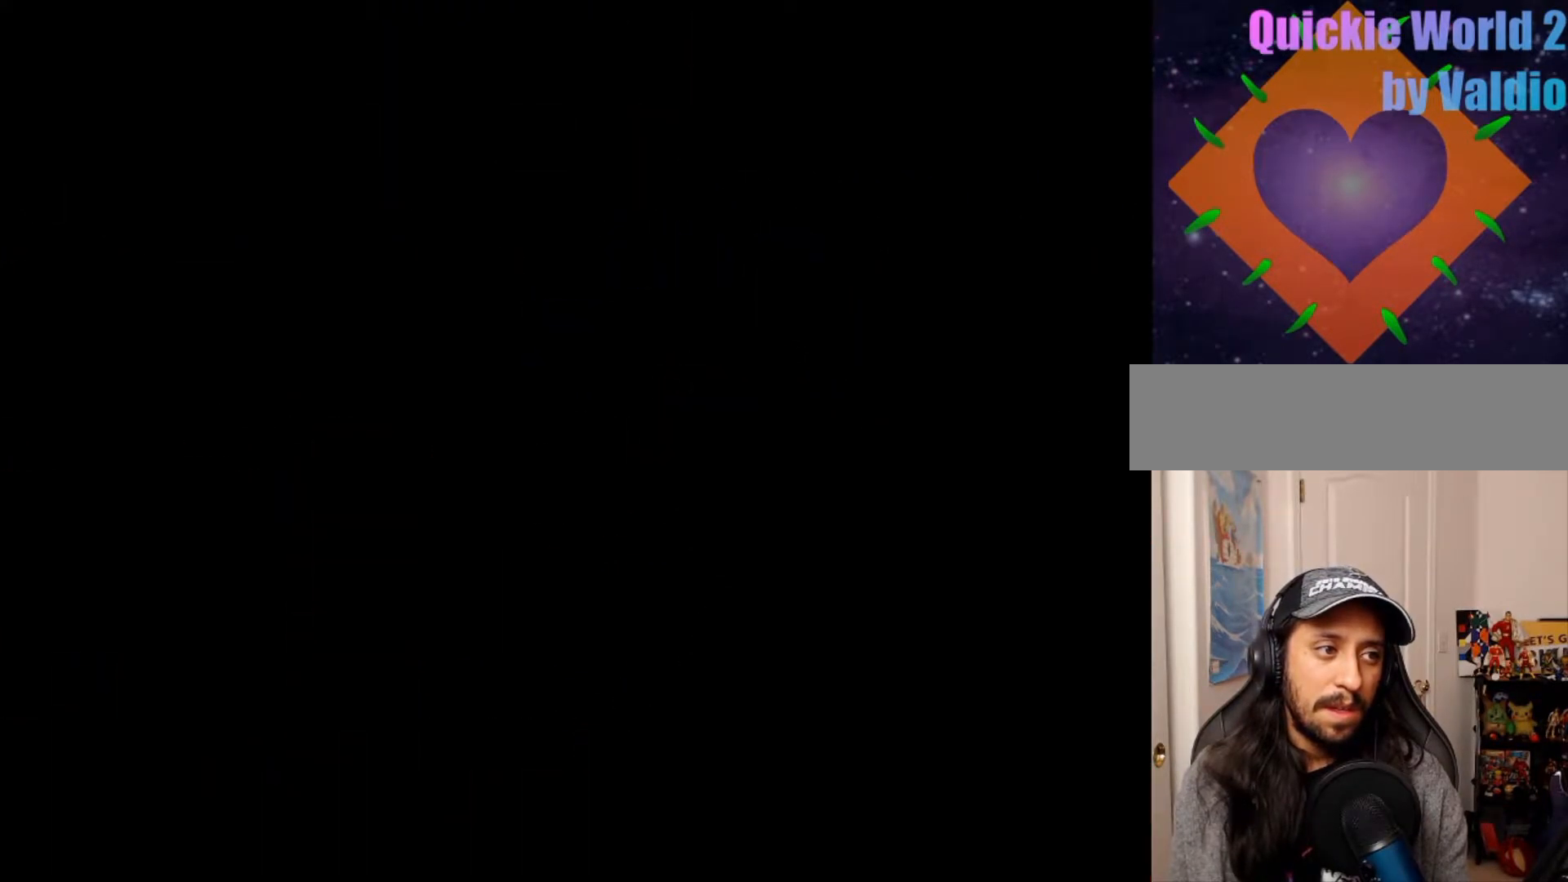
{"buttons": ["X"], "events": [[50, "X", "down"], [83, "DPAD_LEFT", "down"], [200, "DPAD_LEFT", "up"]]}
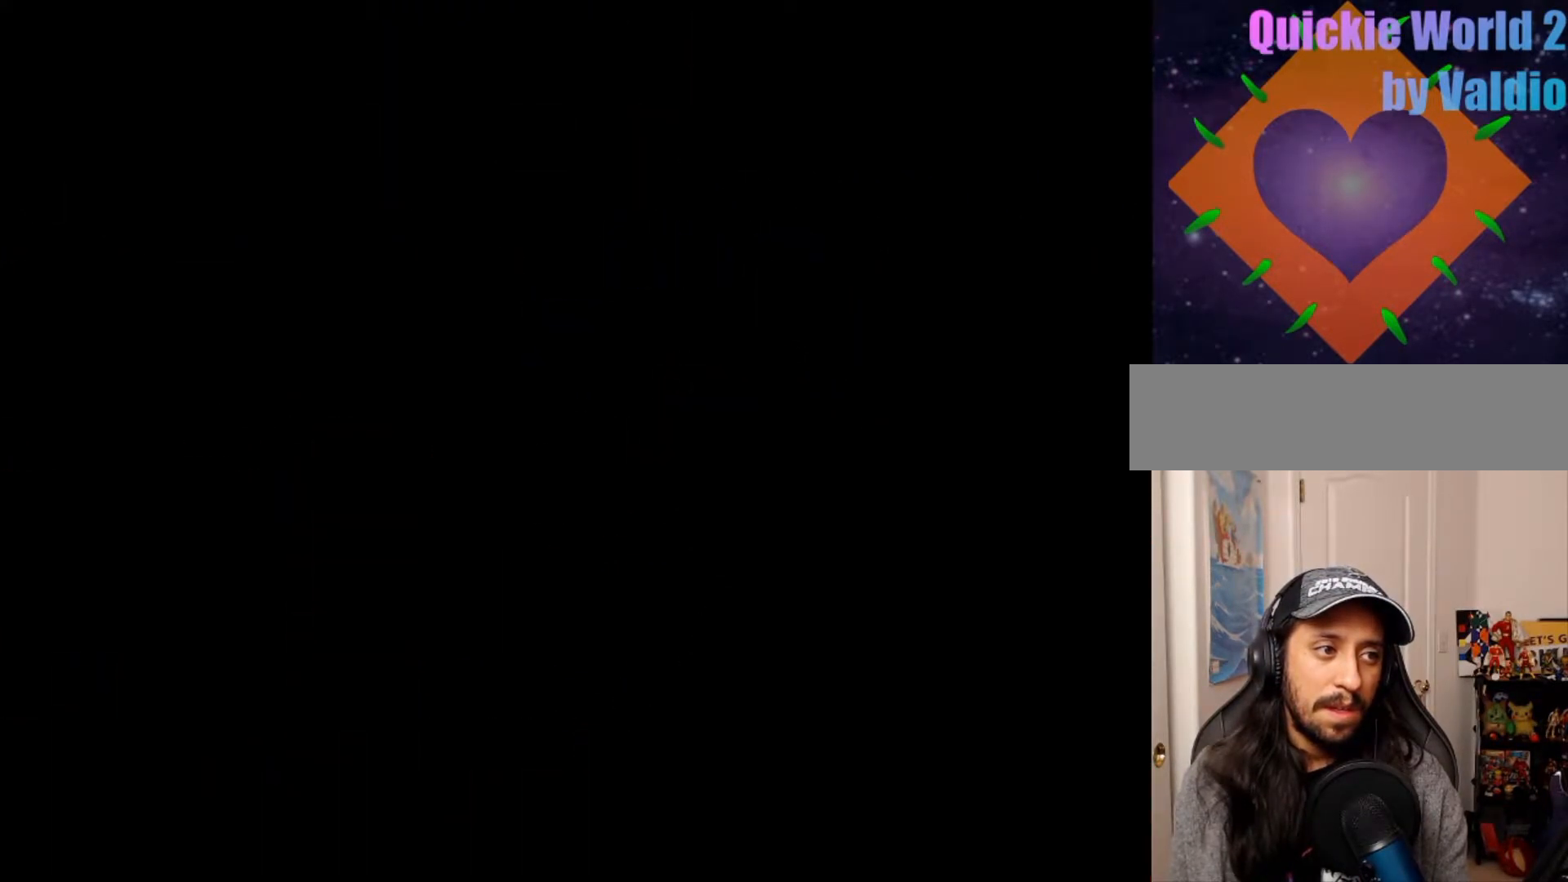
{"buttons": ["X"], "events": []}
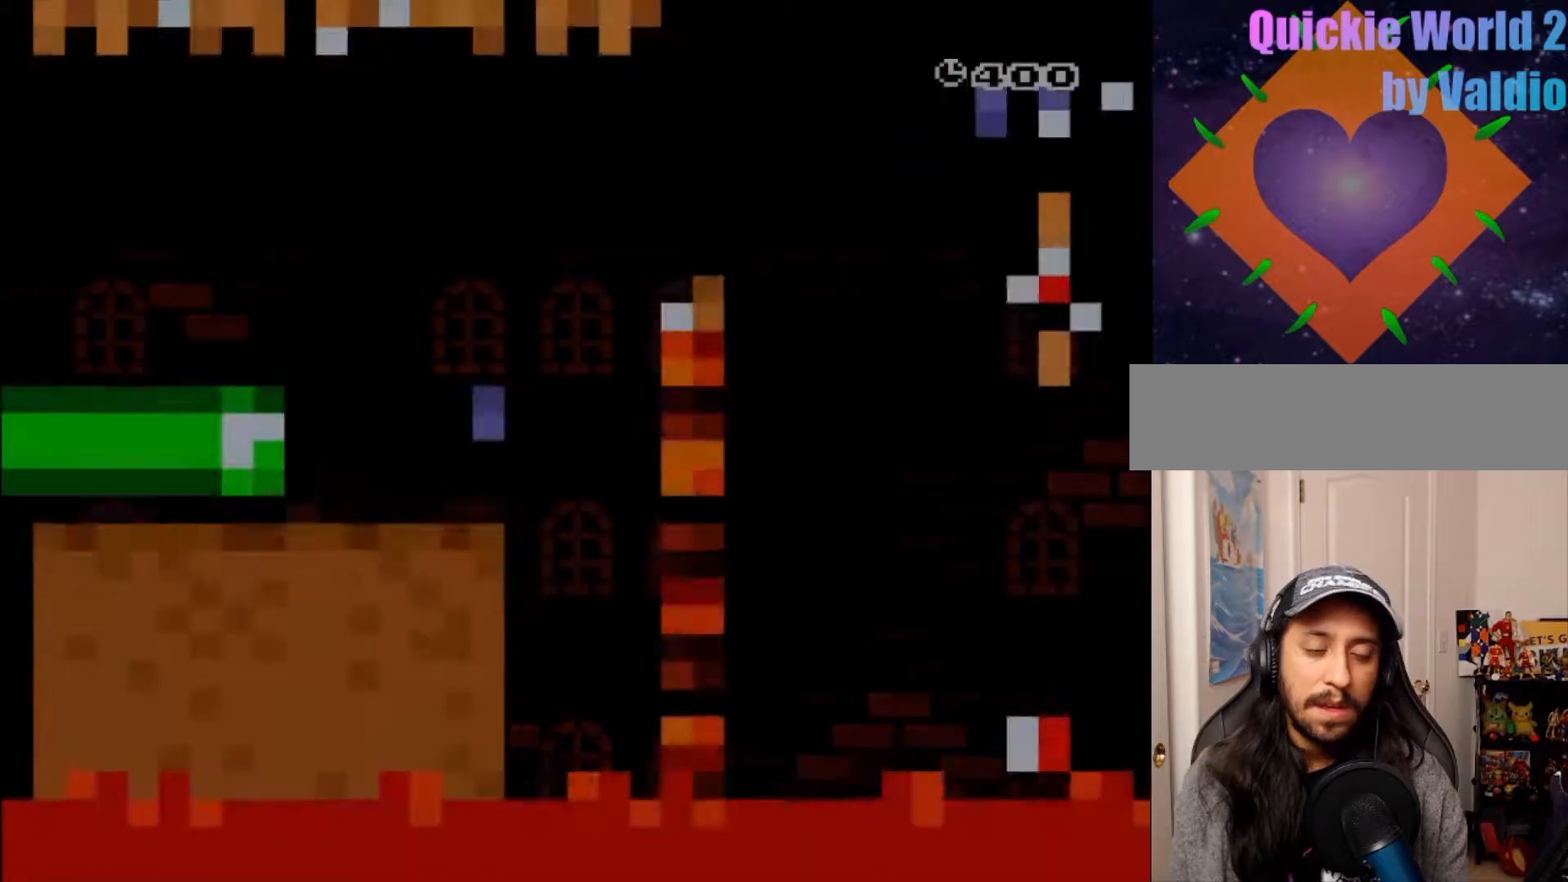
{"buttons": ["X"], "events": []}
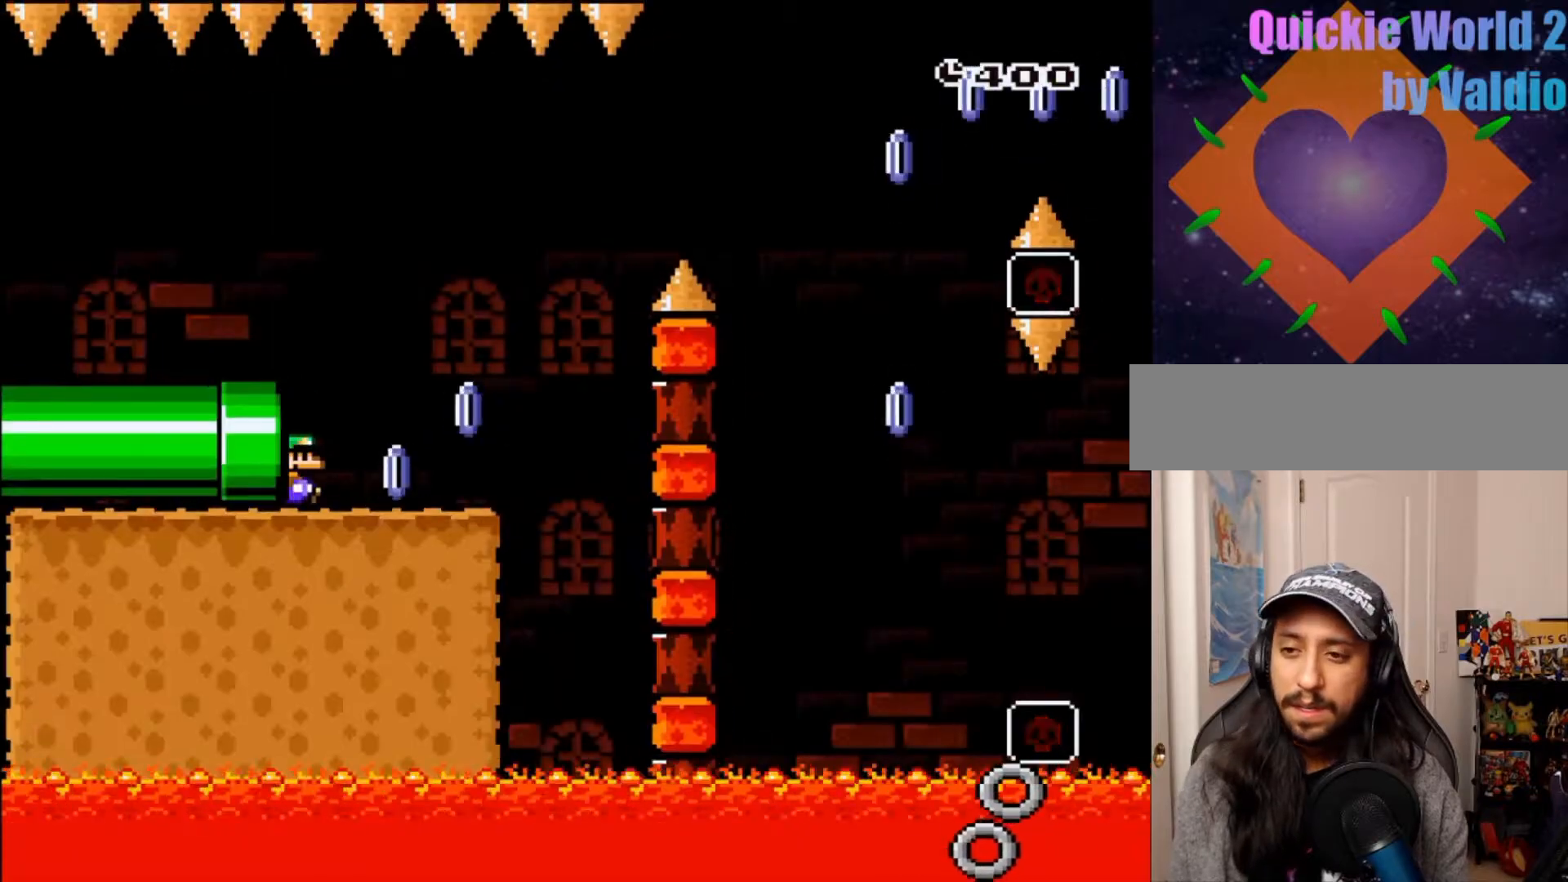
{"buttons": ["A", "X"], "events": [[483, "A", "down"]]}
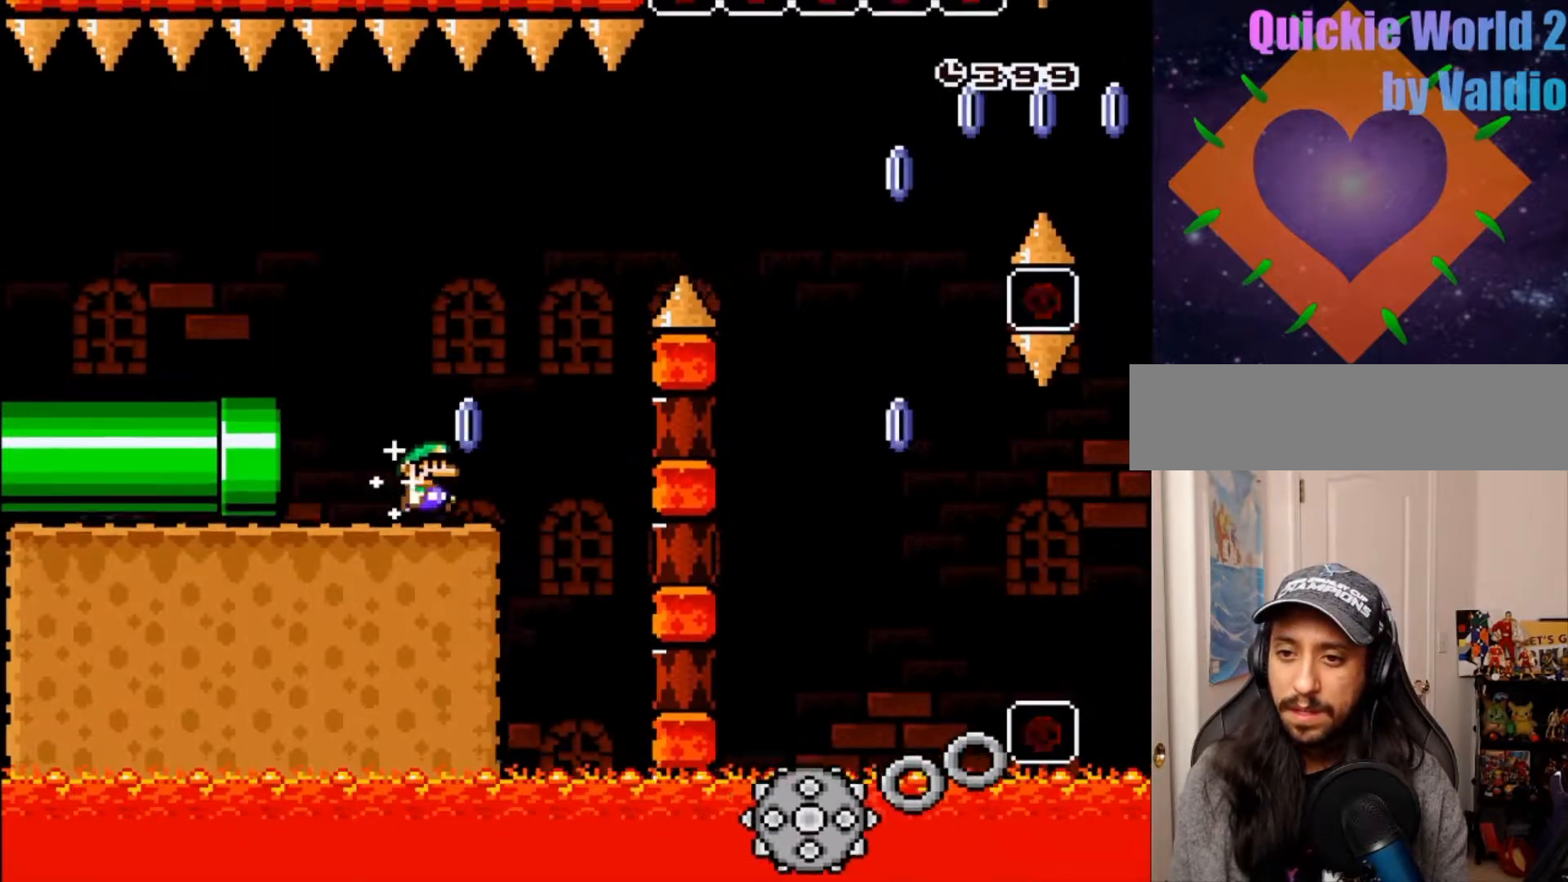
{"buttons": ["A", "X"], "events": []}
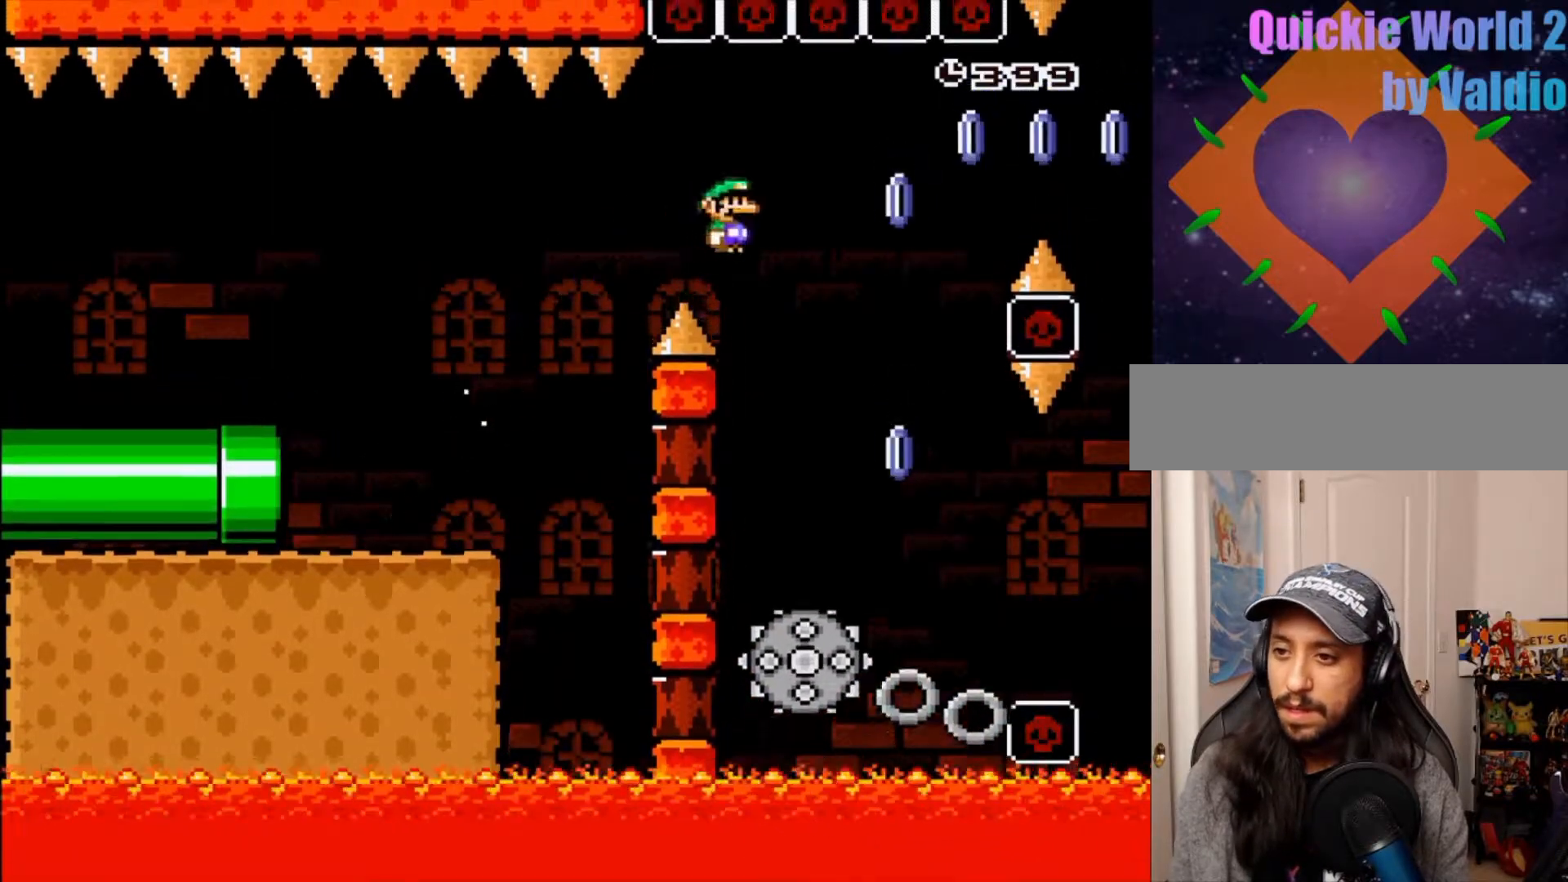
{"buttons": ["A", "X"], "events": [[233, "DPAD_LEFT", "down"], [467, "DPAD_LEFT", "up"]]}
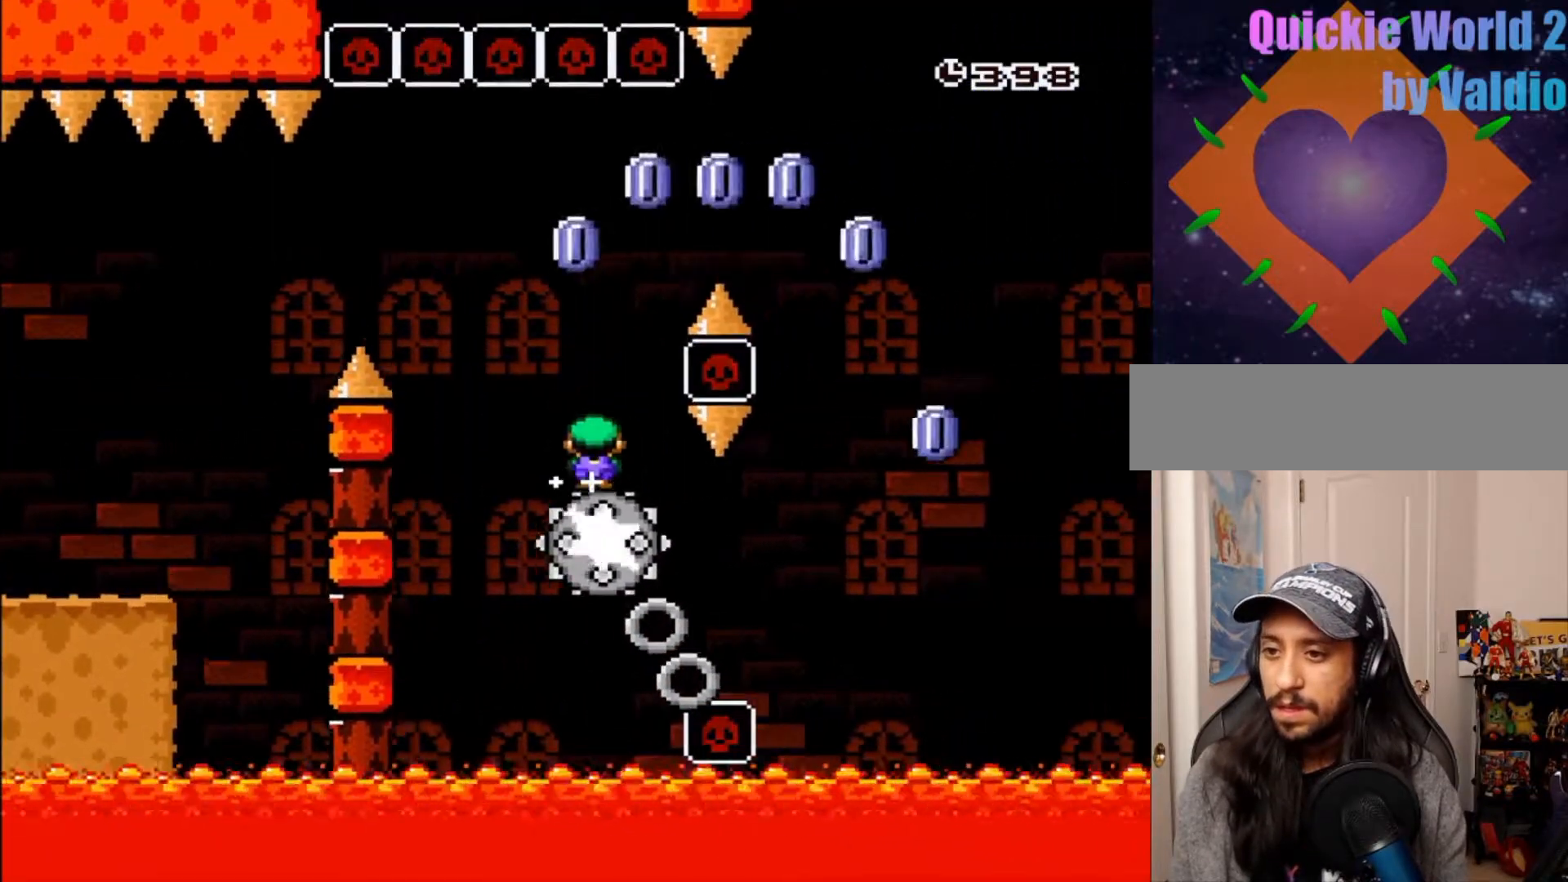
{"buttons": ["A"], "events": [[333, "A", "up"], [333, "X", "up"], [483, "A", "down"]]}
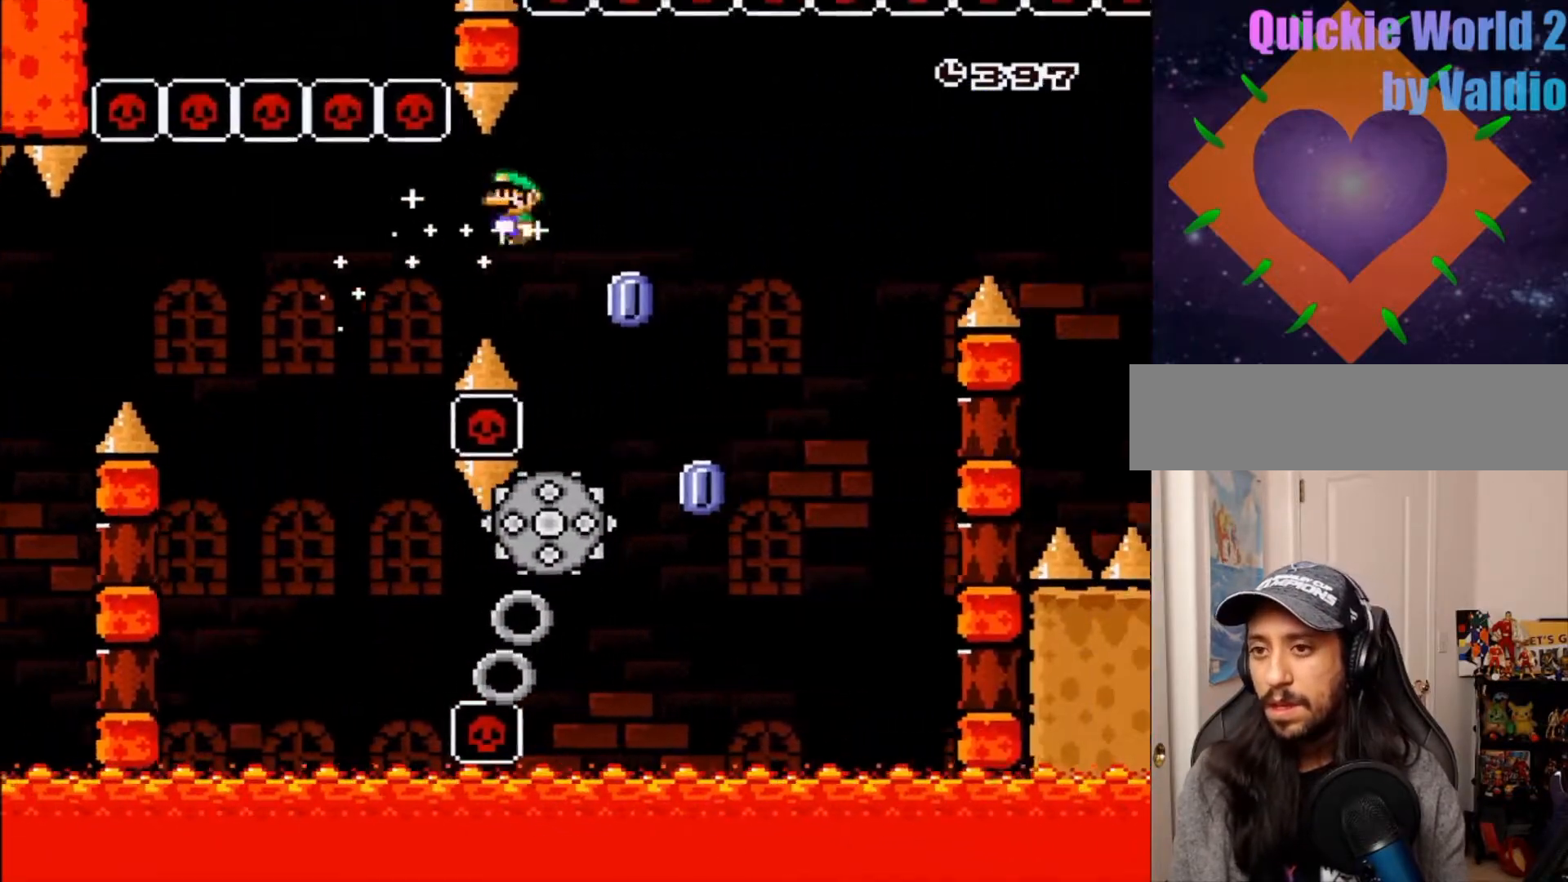
{"buttons": ["A", "X"], "events": [[17, "X", "down"]]}
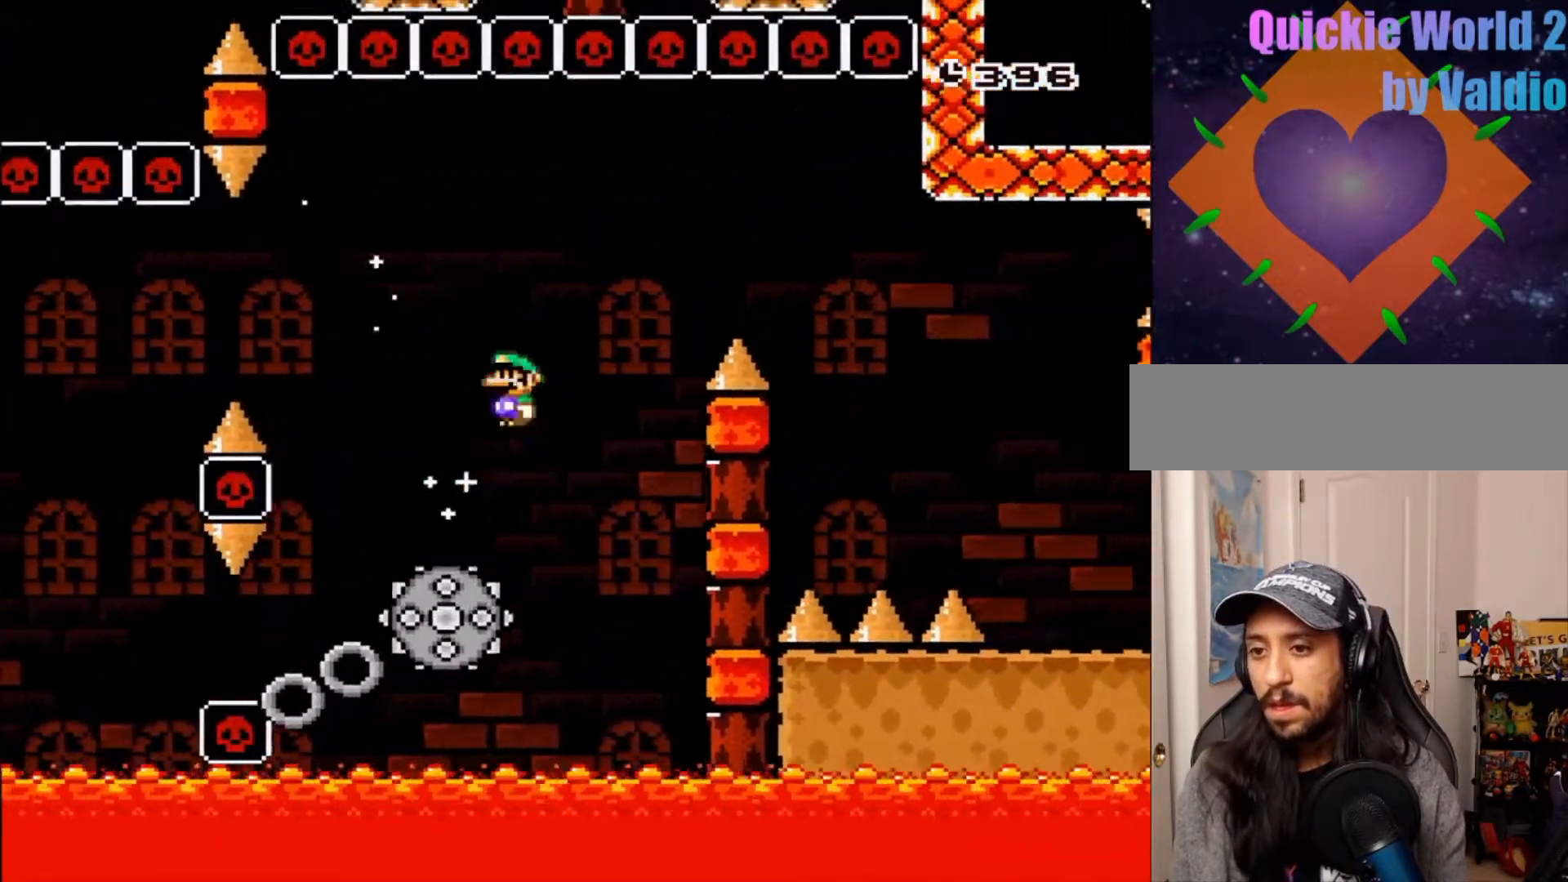
{"buttons": ["Y"], "events": [[250, "A", "up"], [300, "X", "up"], [300, "Y", "down"]]}
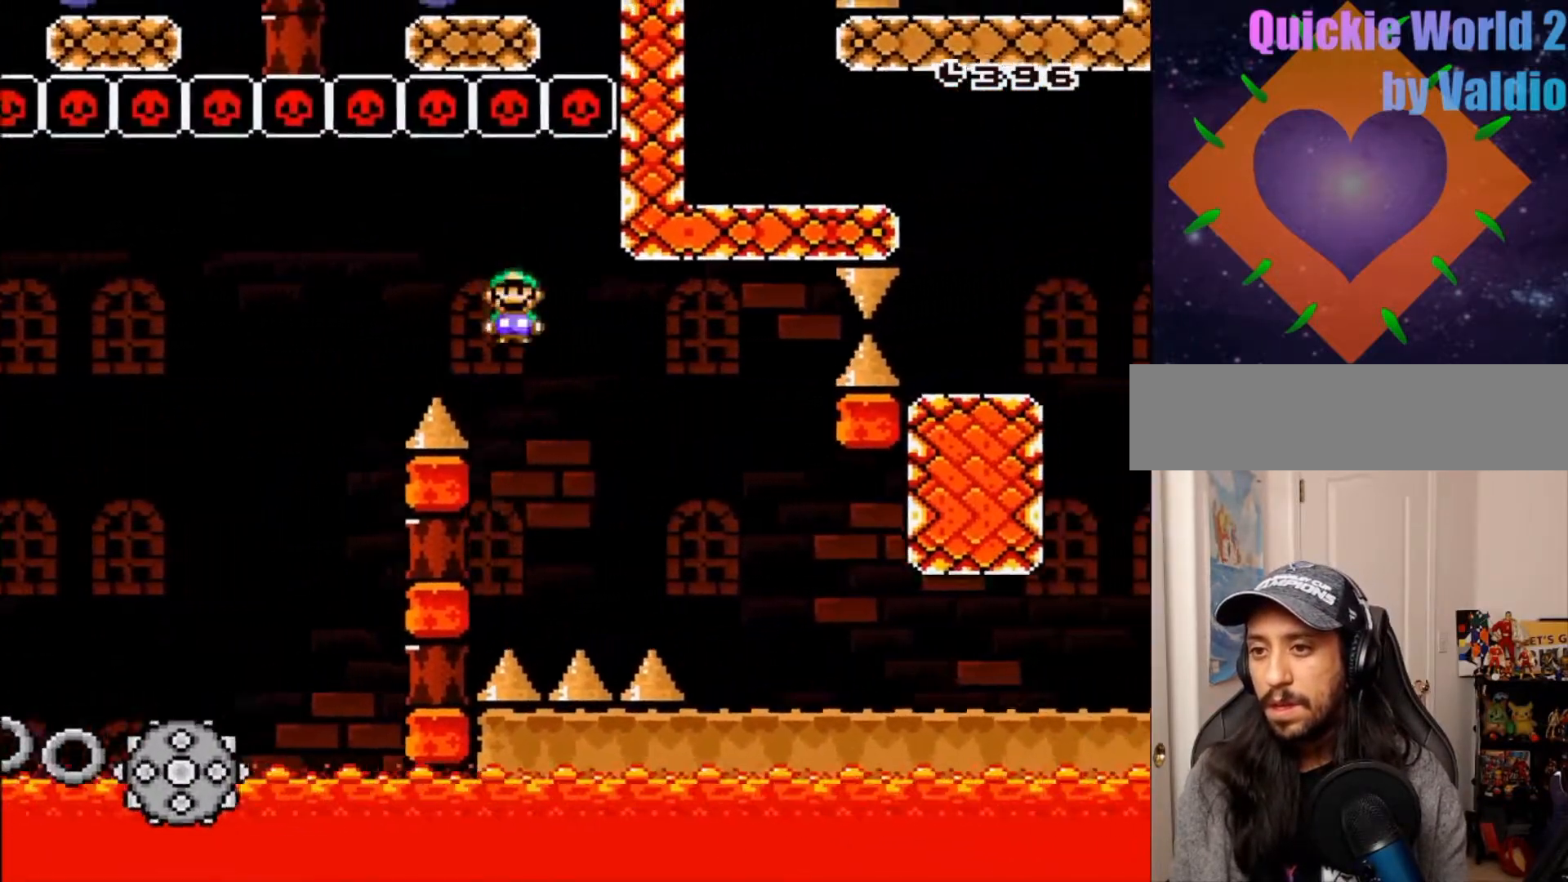
{"buttons": ["Y"], "events": []}